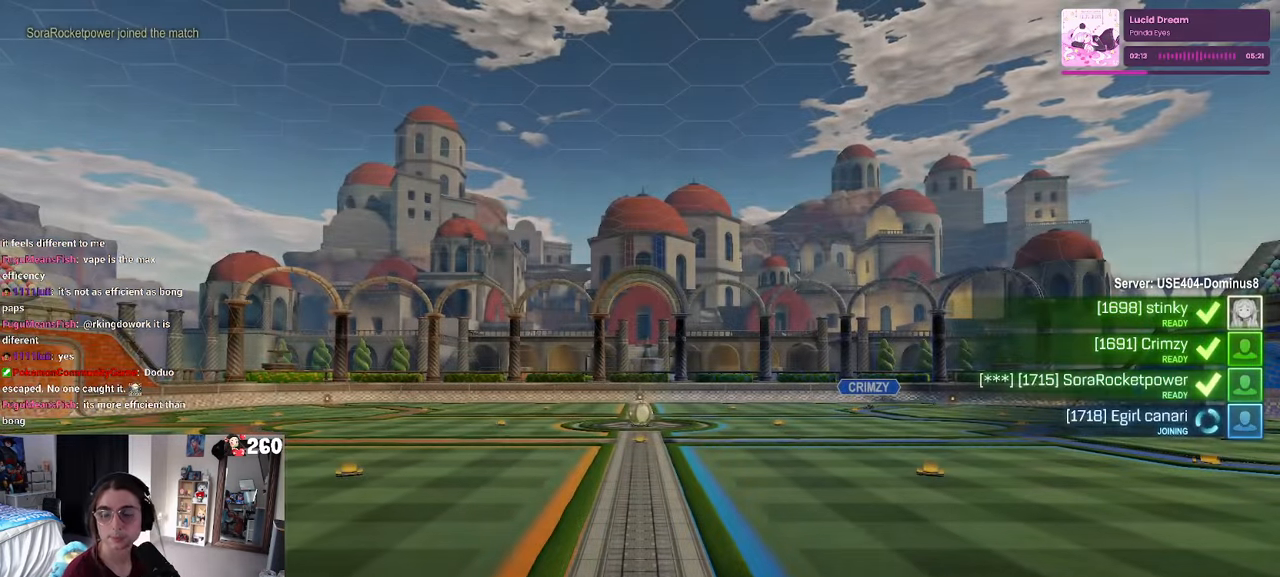
Gameplay with a controller (PlayStation layout); each line is a JSON object with the inputs held at the frame after it. "events" lists button and stick changes between this image and that frame as [ms after this image, input, new state], when the widget could be followed in between. Not read: R2.
{"buttons": [], "left_stick": "center", "right_stick": "center", "events": []}
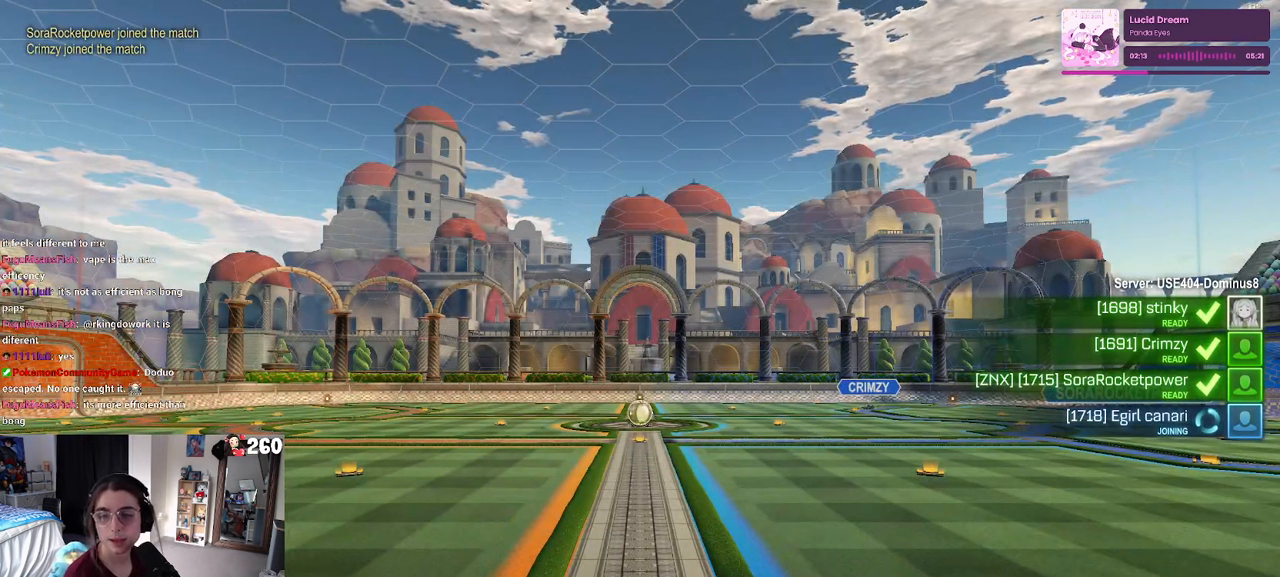
{"buttons": [], "left_stick": "center", "right_stick": "center", "events": []}
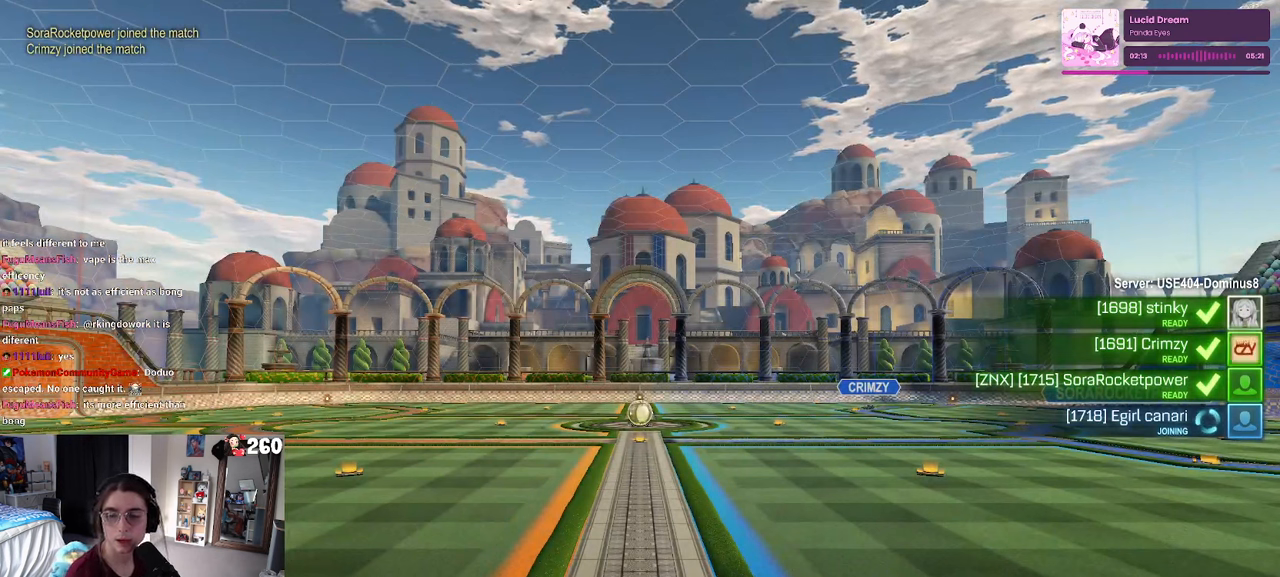
{"buttons": ["CROSS"], "left_stick": "center", "right_stick": "center", "events": [[50, "CROSS", "down"]]}
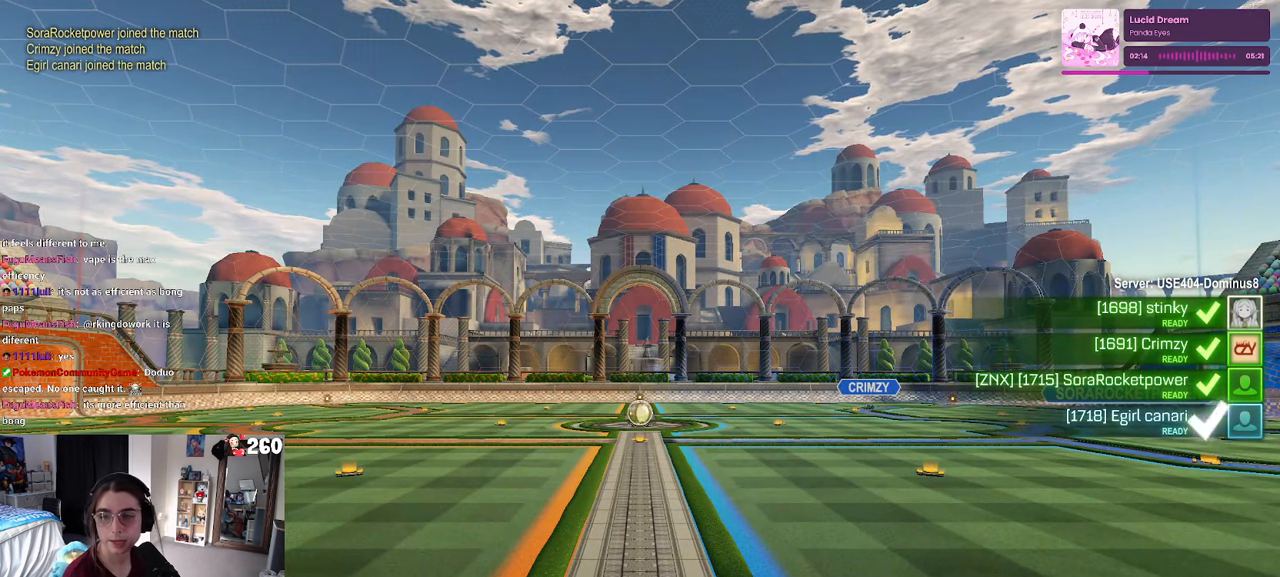
{"buttons": [], "left_stick": "center", "right_stick": "center", "events": [[216, "CROSS", "up"], [283, "CROSS", "down"], [400, "CROSS", "up"]]}
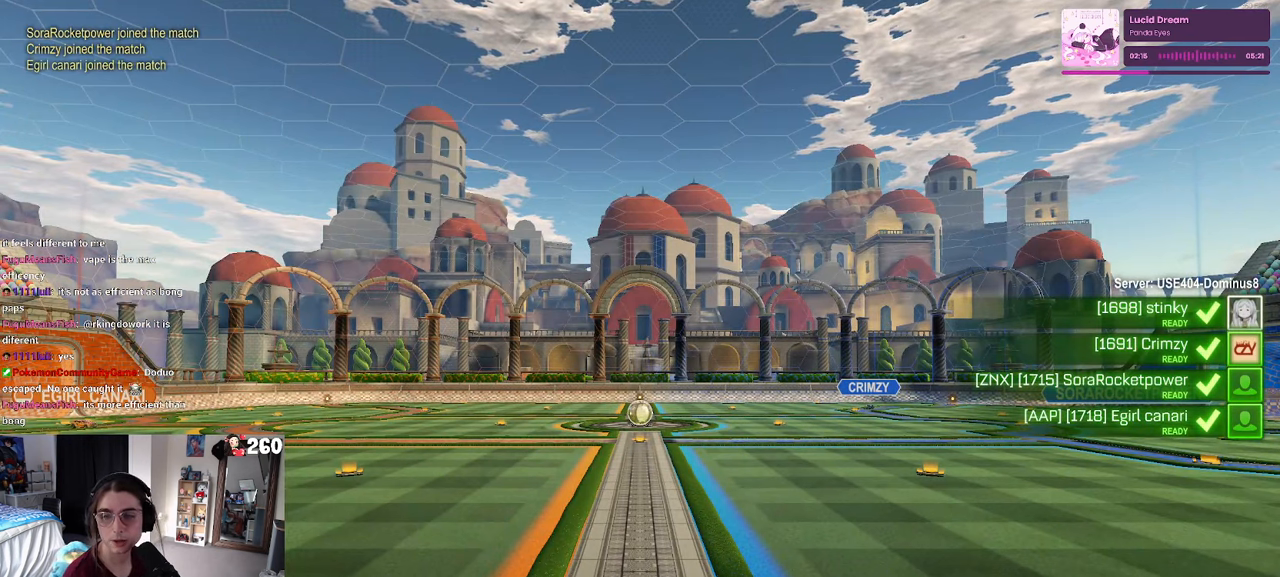
{"buttons": [], "left_stick": "center", "right_stick": "center", "events": []}
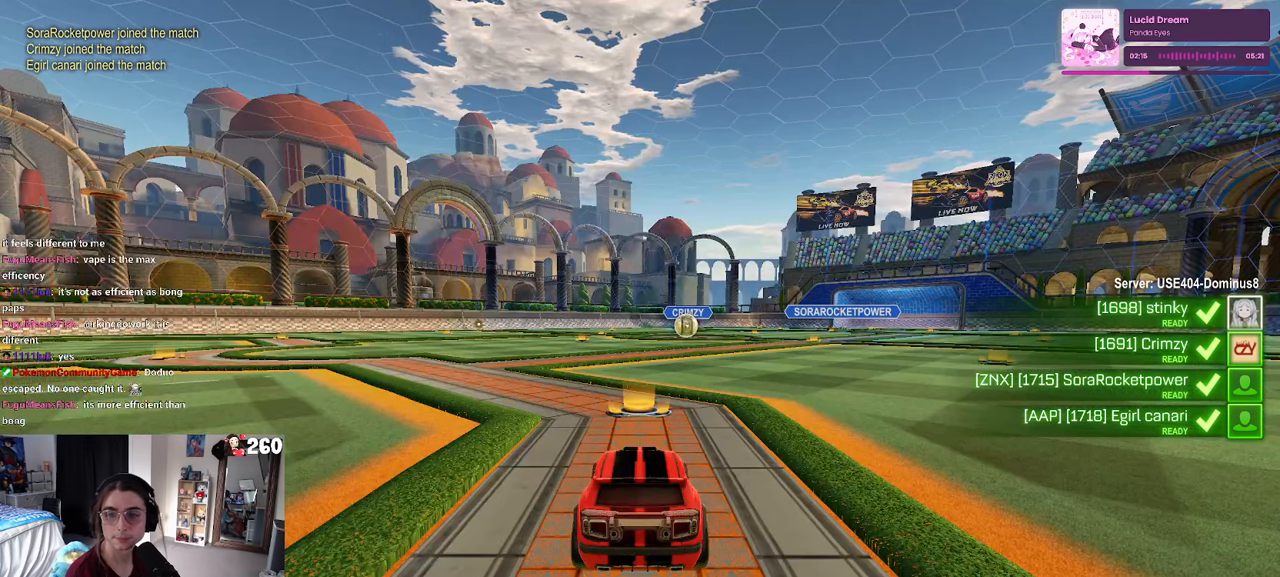
{"buttons": [], "left_stick": "center", "right_stick": "center", "events": []}
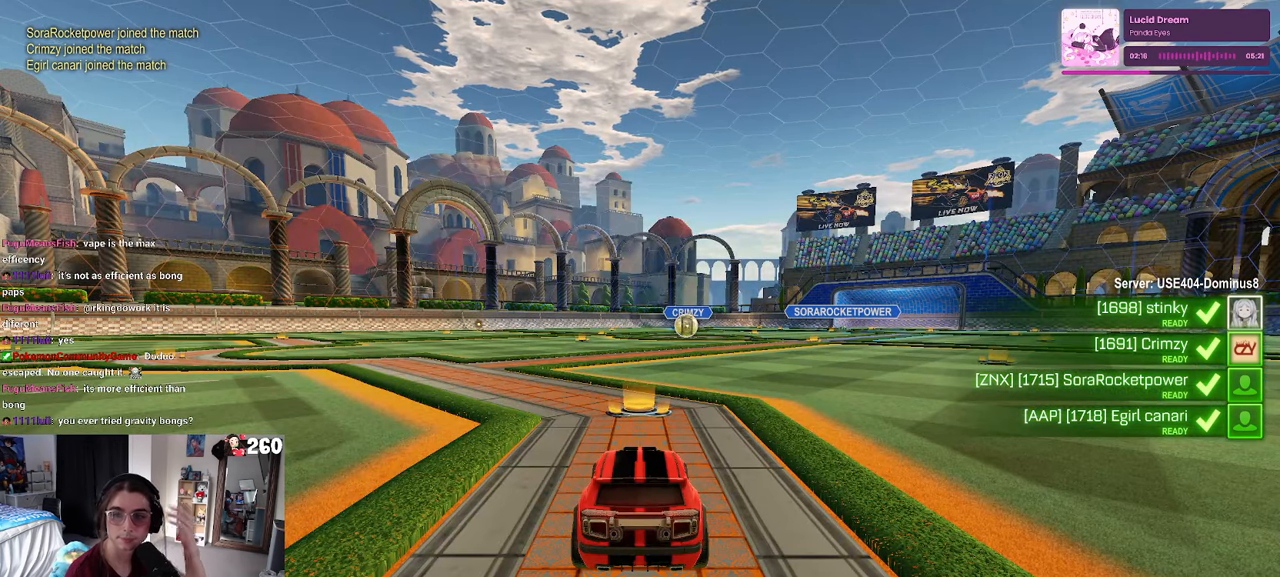
{"buttons": [], "left_stick": "center", "right_stick": "center", "events": []}
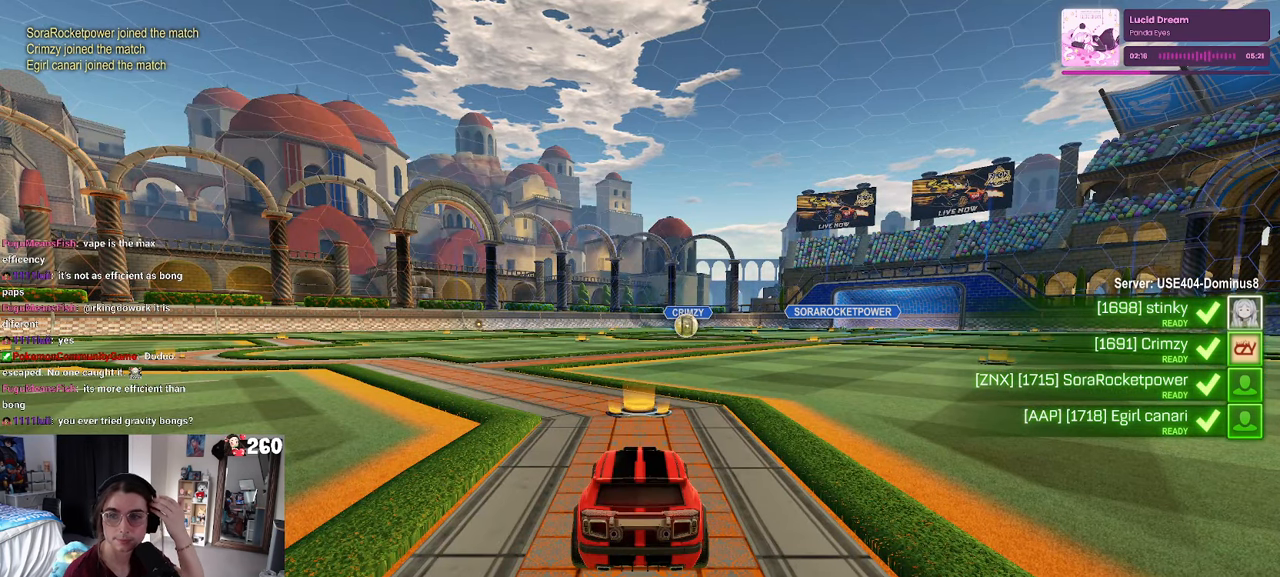
{"buttons": [], "left_stick": "center", "right_stick": "center", "events": []}
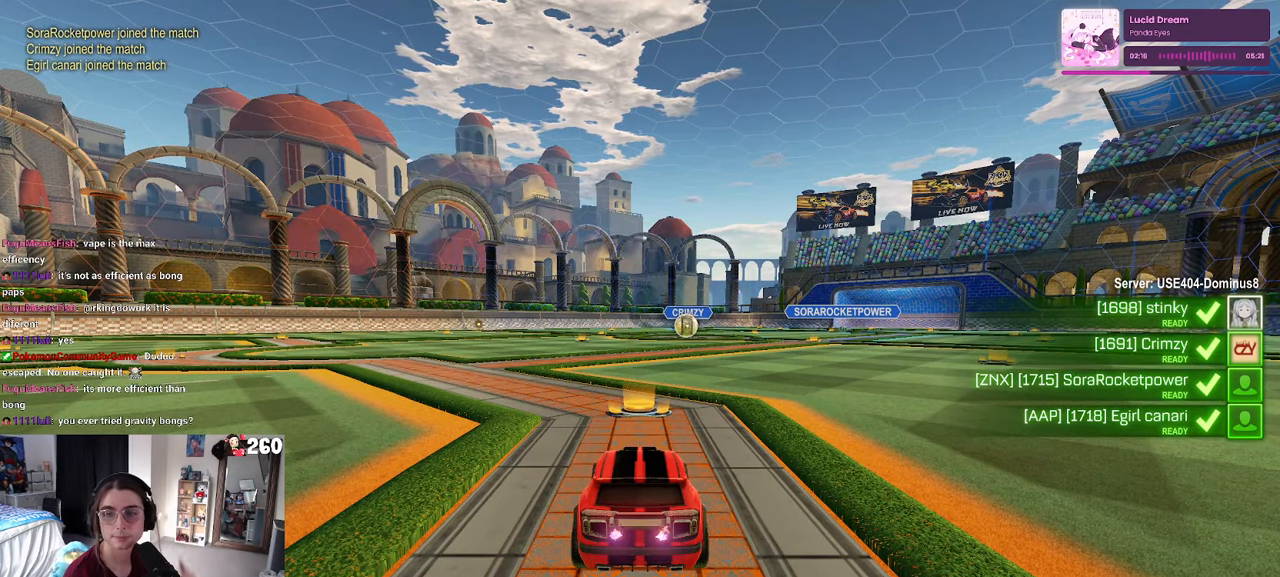
{"buttons": [], "left_stick": "center", "right_stick": "center", "events": []}
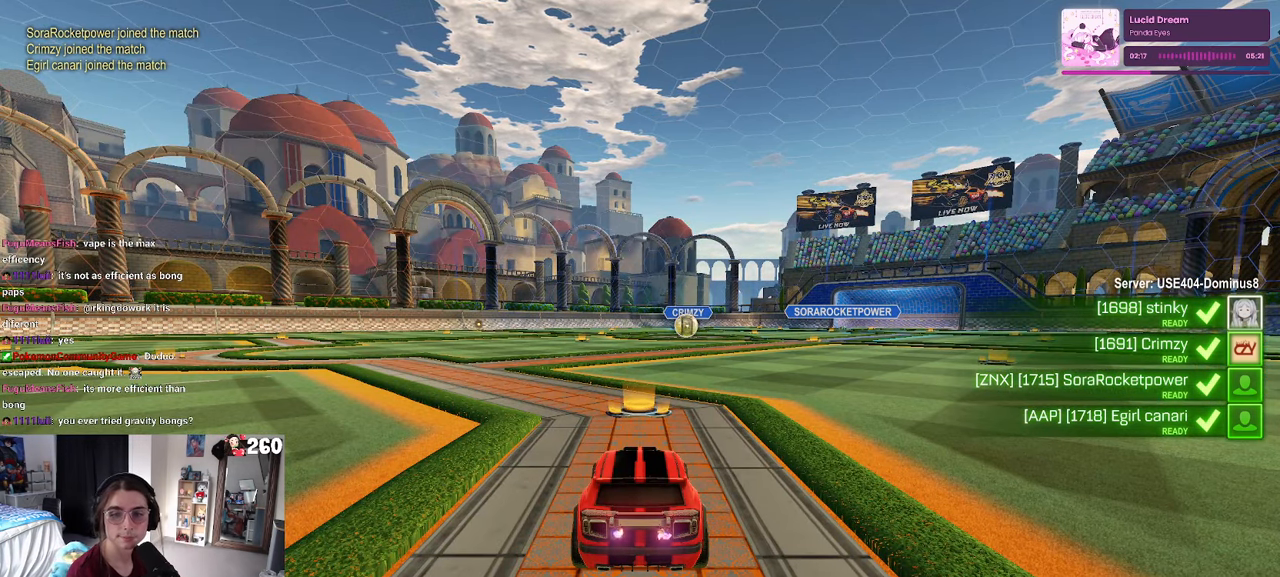
{"buttons": ["TRIANGLE"], "left_stick": "center", "right_stick": "center", "events": [[483, "TRIANGLE", "down"]]}
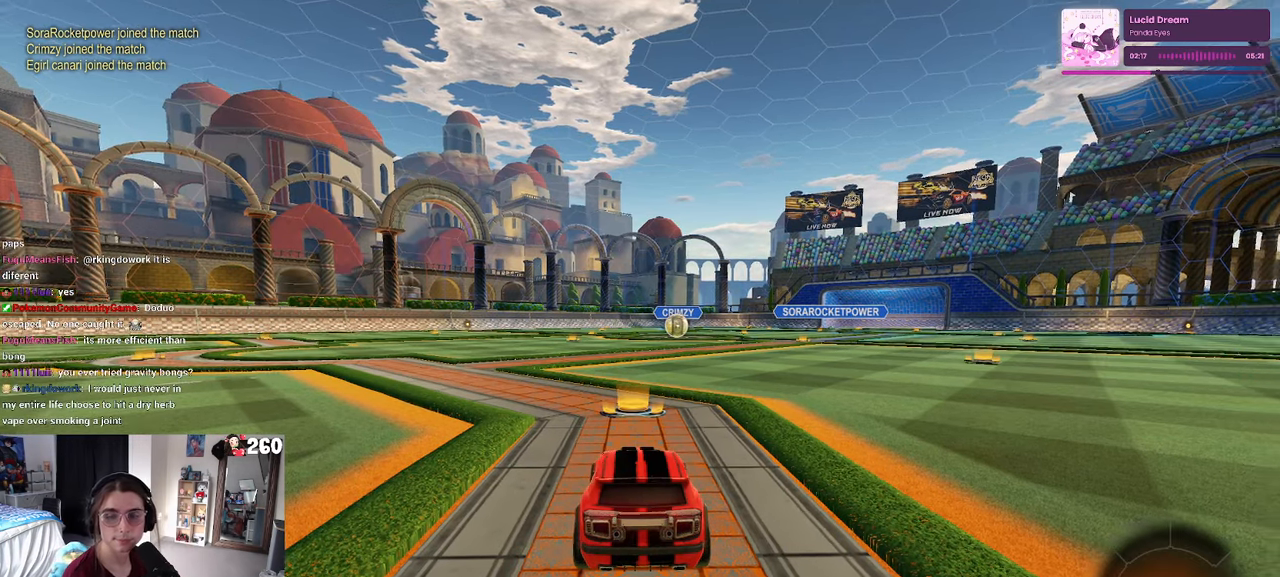
{"buttons": [], "left_stick": "center", "right_stick": "center", "events": [[33, "TRIANGLE", "up"], [133, "TRIANGLE", "down"], [250, "TRIANGLE", "up"]]}
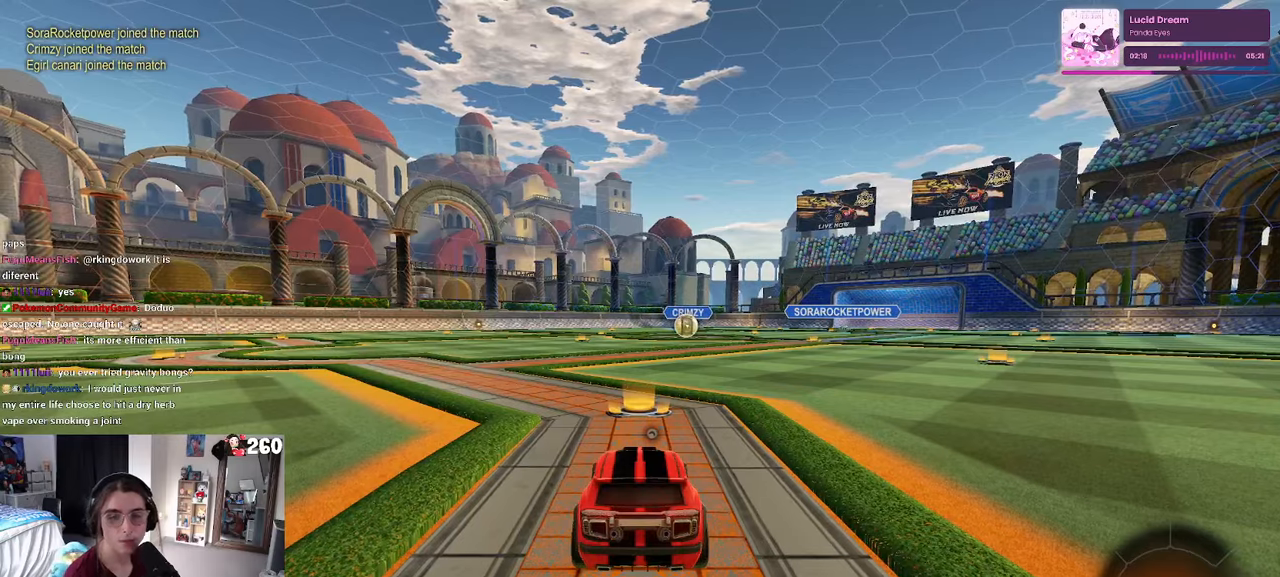
{"buttons": [], "left_stick": "center", "right_stick": "center", "events": [[333, "TRIANGLE", "down"], [417, "TRIANGLE", "up"]]}
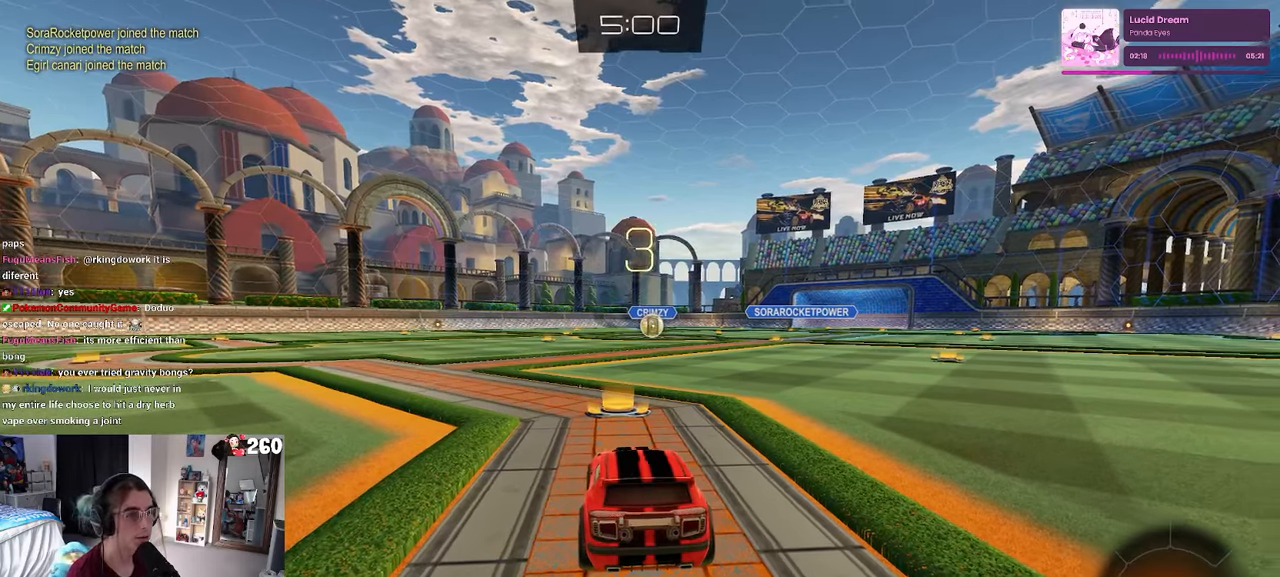
{"buttons": [], "left_stick": "center", "right_stick": "center", "events": []}
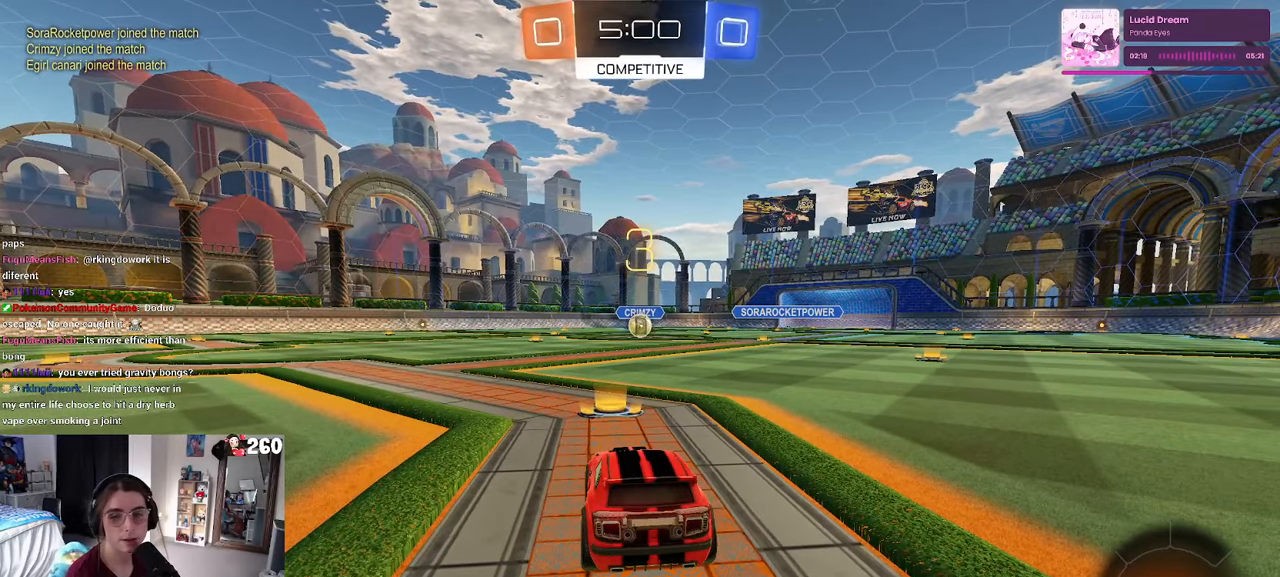
{"buttons": [], "left_stick": "center", "right_stick": "center", "events": []}
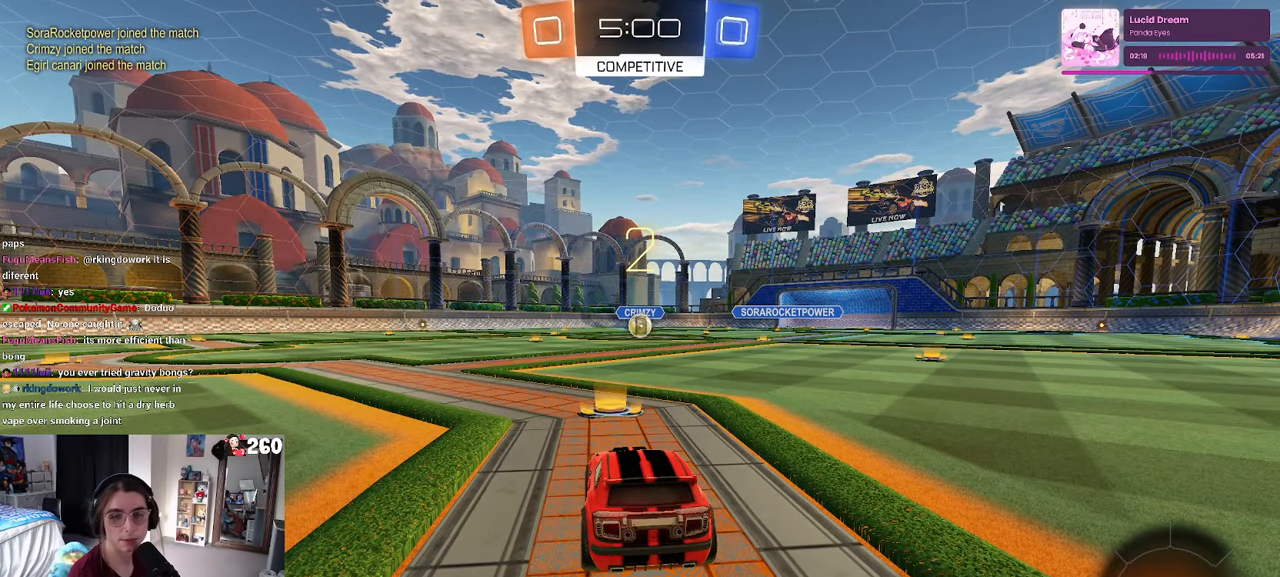
{"buttons": [], "left_stick": "center", "right_stick": "center", "events": []}
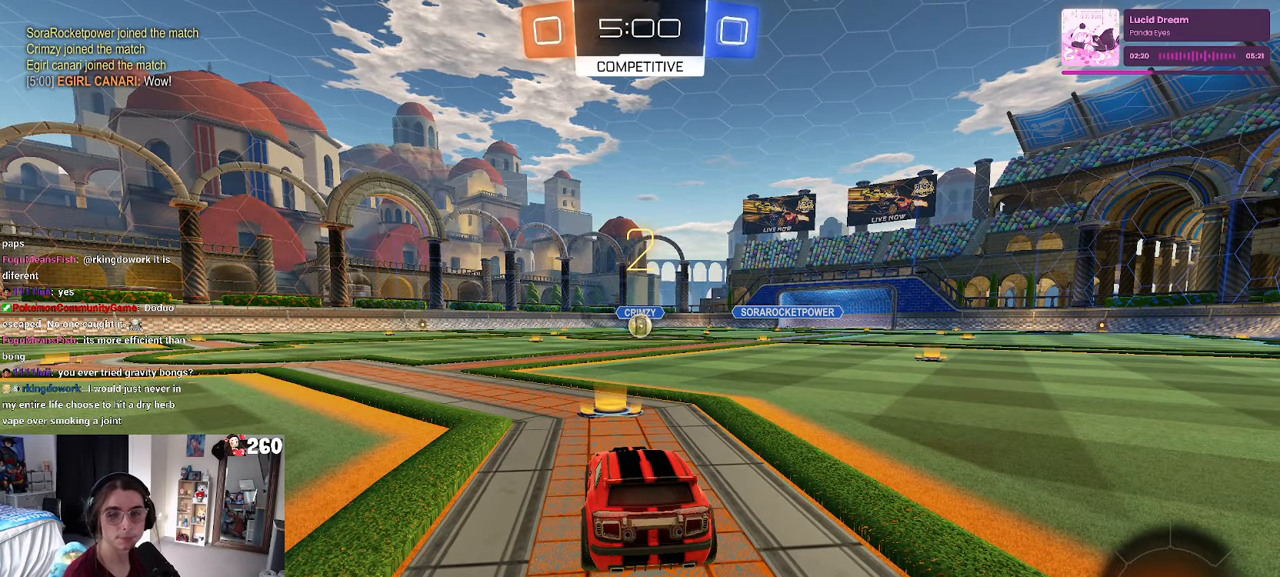
{"buttons": [], "left_stick": "center", "right_stick": "center", "events": []}
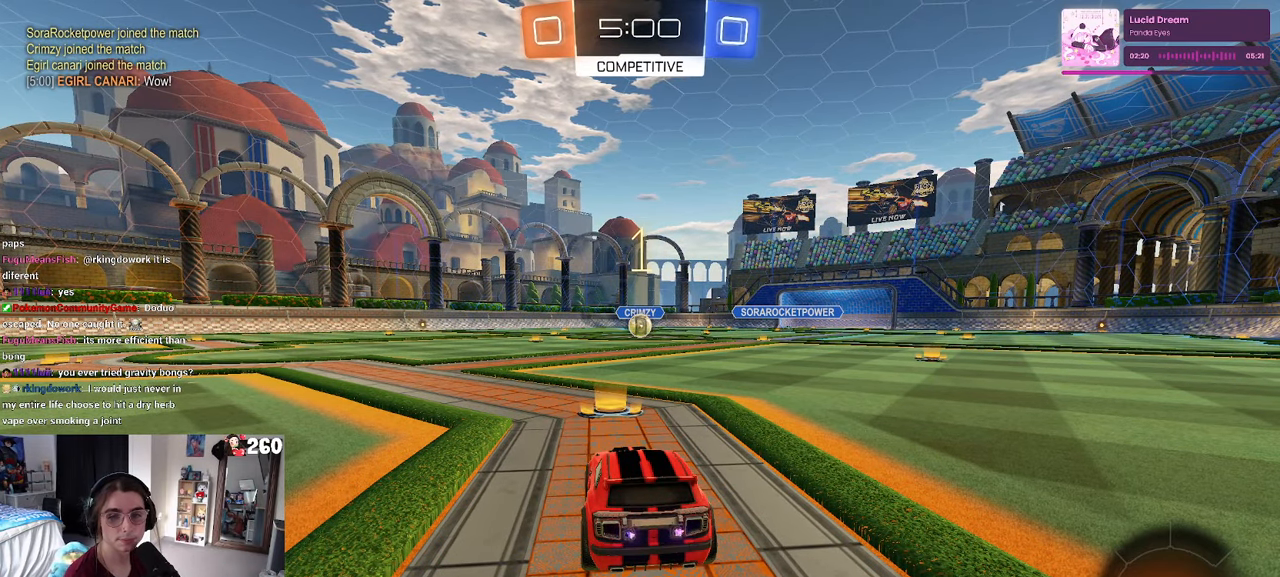
{"buttons": ["R1"], "left_stick": "center", "right_stick": "center", "events": [[133, "R1", "down"]]}
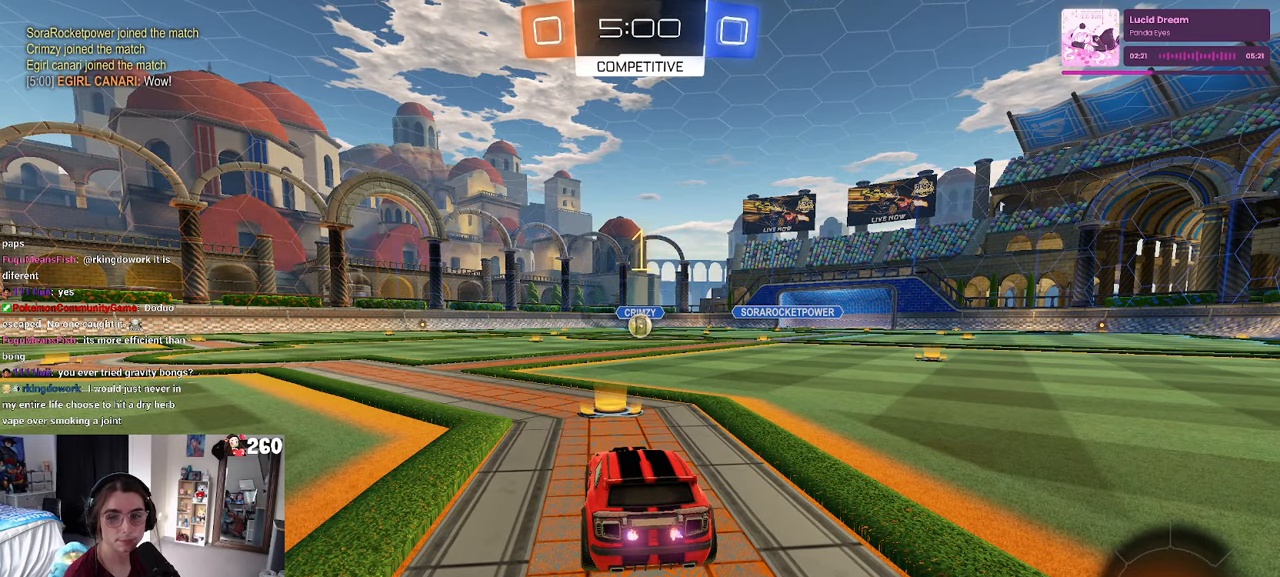
{"buttons": ["R1"], "left_stick": "center", "right_stick": "center", "events": []}
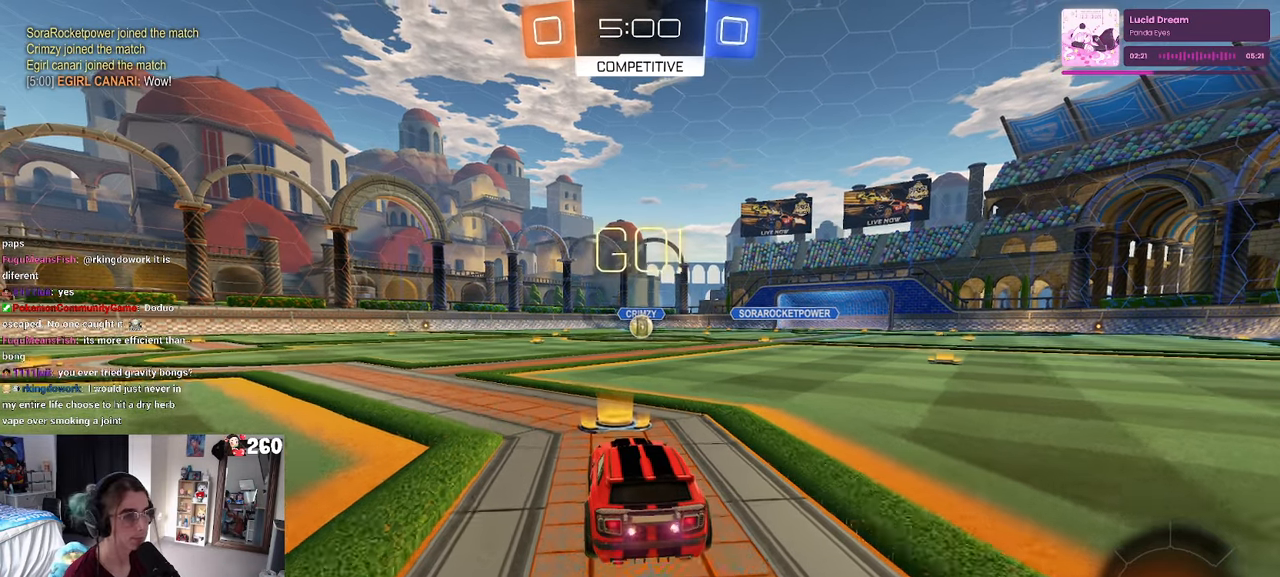
{"buttons": ["SQUARE", "R1"], "left_stick": "down", "right_stick": "center", "events": [[17, "left_stick", "right"], [117, "CROSS", "down"], [167, "left_stick", "up-left"], [217, "CROSS", "up"], [267, "CROSS", "down"], [317, "SQUARE", "down"], [350, "CROSS", "up"], [350, "left_stick", "down"]]}
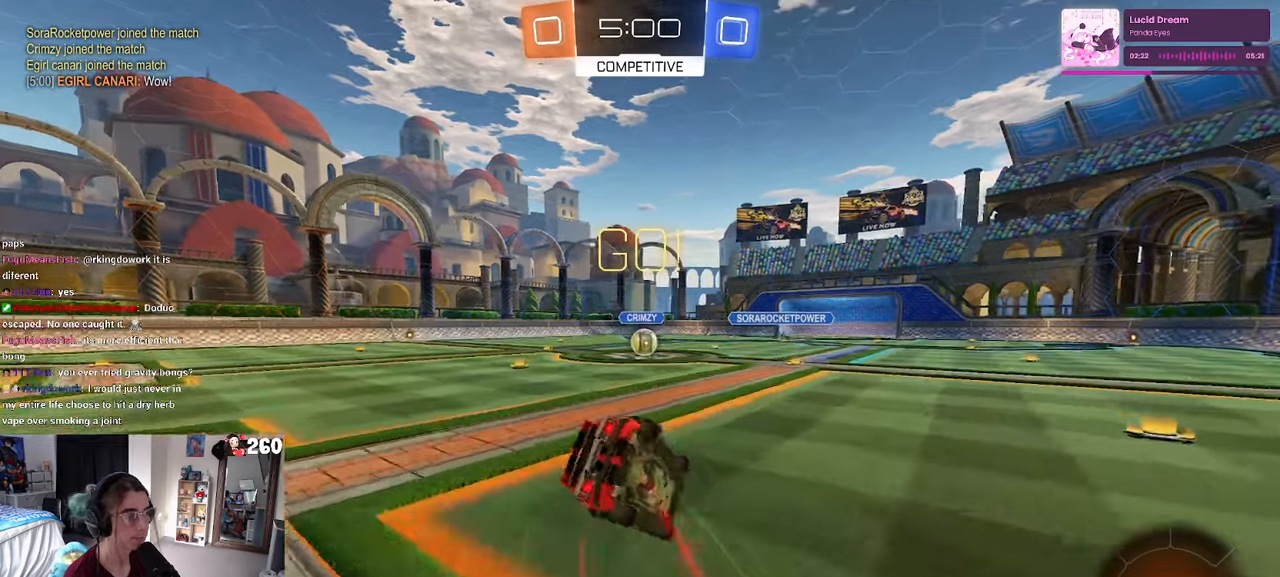
{"buttons": ["SQUARE", "R1"], "left_stick": "down-left", "right_stick": "center", "events": [[67, "left_stick", "down-left"]]}
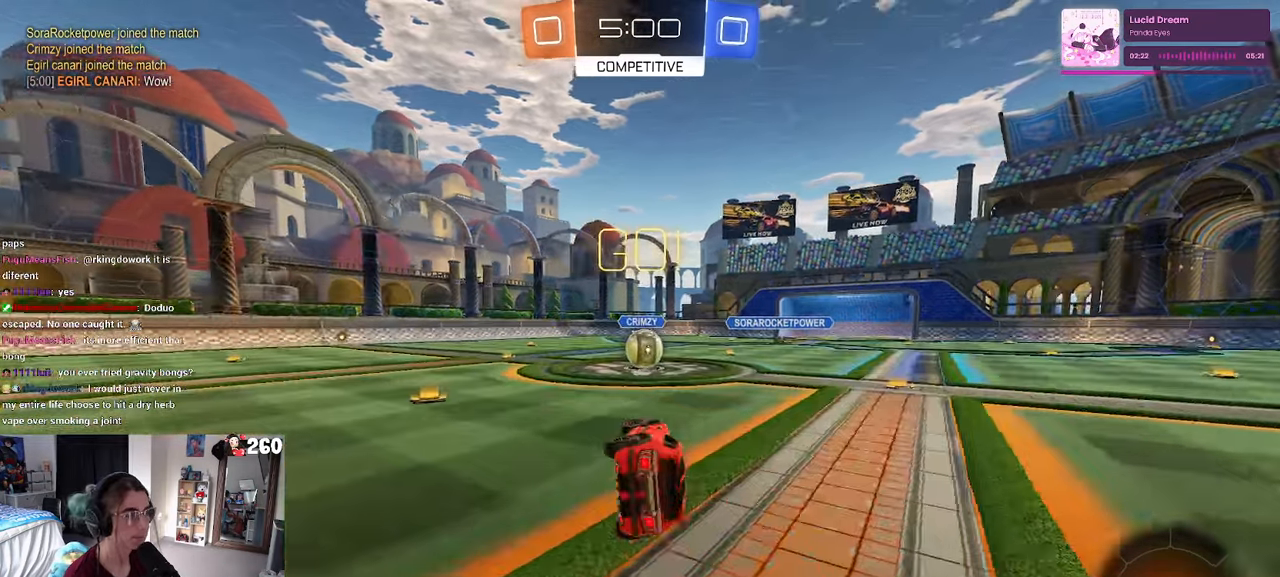
{"buttons": ["CROSS"], "left_stick": "up-right", "right_stick": "center", "events": [[200, "left_stick", "center"], [217, "SQUARE", "up"], [250, "R1", "up"], [300, "left_stick", "right"], [450, "left_stick", "up-right"], [467, "CROSS", "down"]]}
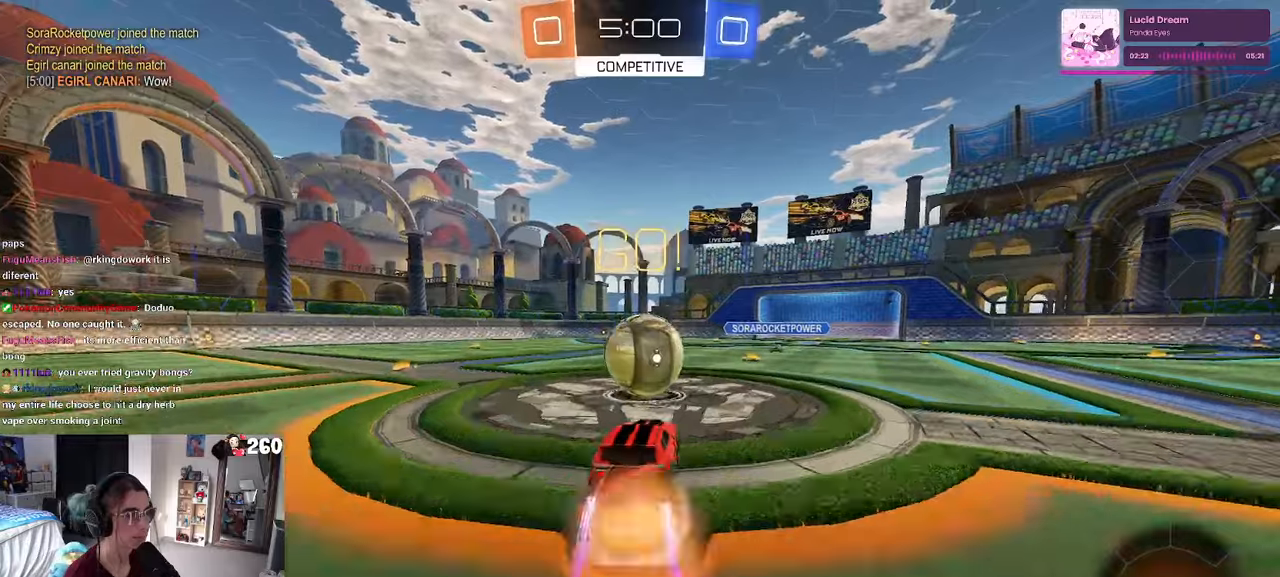
{"buttons": ["SQUARE"], "left_stick": "down-left", "right_stick": "center", "events": [[134, "CROSS", "up"], [150, "left_stick", "up-left"], [217, "CROSS", "down"], [300, "left_stick", "down-left"], [384, "CROSS", "up"], [434, "SQUARE", "down"]]}
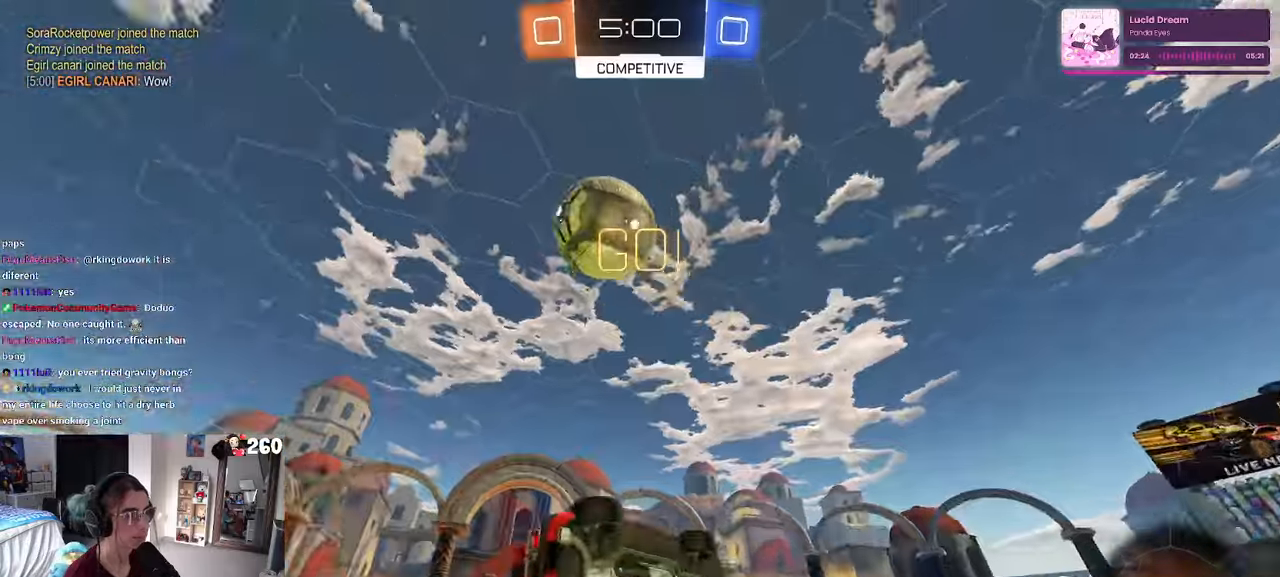
{"buttons": ["SQUARE"], "left_stick": "down-left", "right_stick": "center", "events": []}
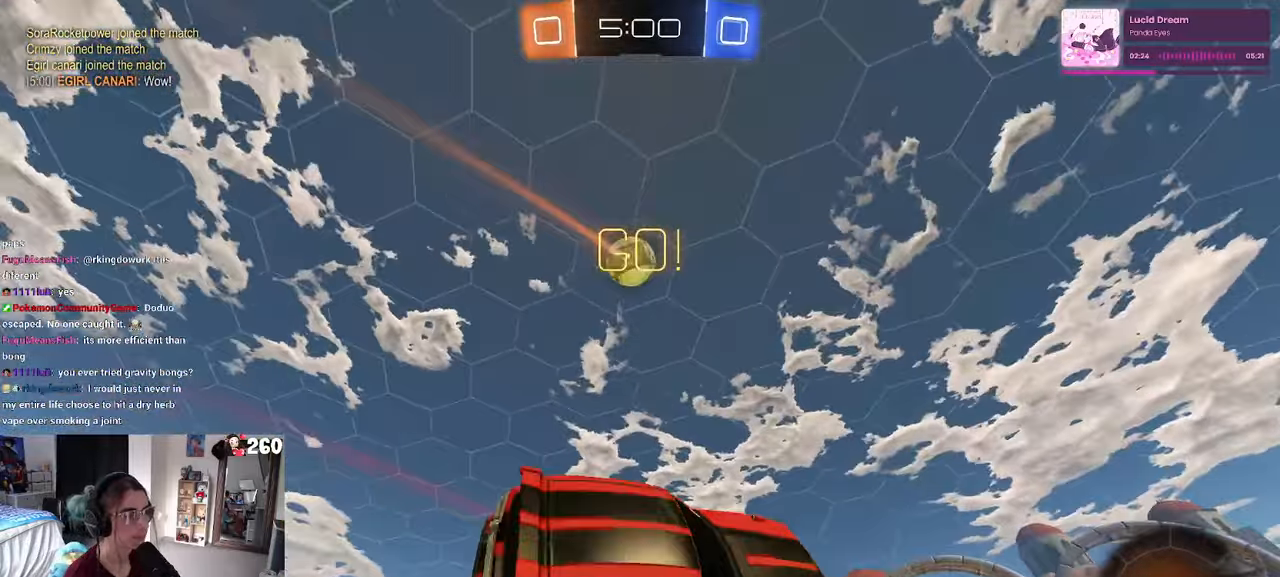
{"buttons": [], "left_stick": "left", "right_stick": "center", "events": [[17, "SQUARE", "up"], [84, "left_stick", "center"], [200, "left_stick", "left"], [250, "TRIANGLE", "down"], [384, "TRIANGLE", "up"]]}
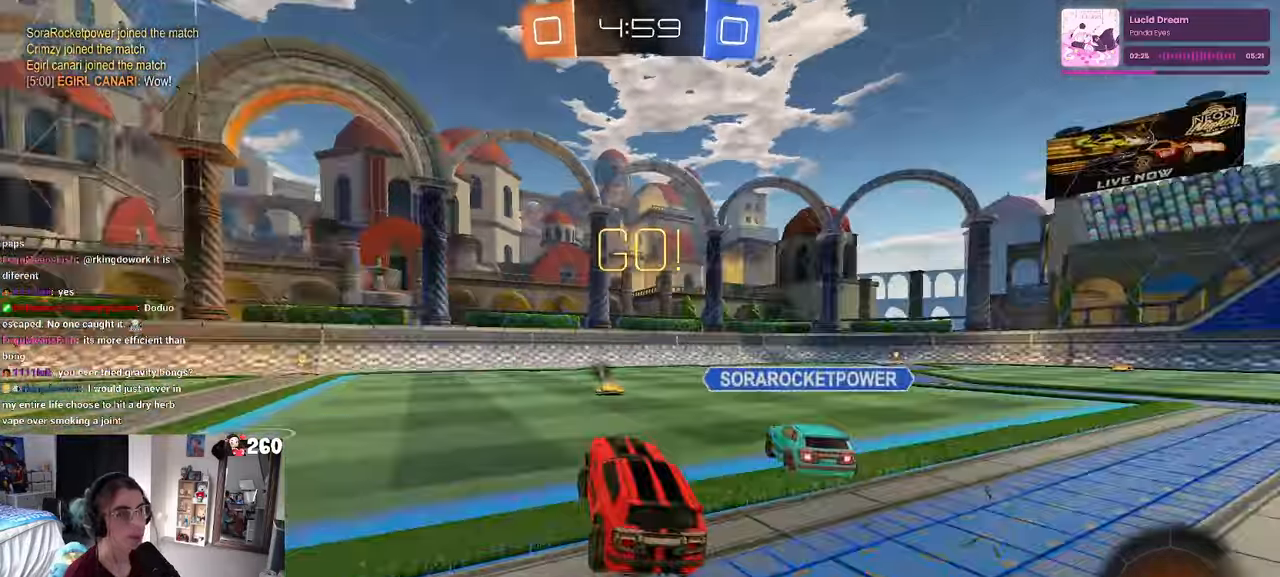
{"buttons": [], "left_stick": "left", "right_stick": "center", "events": []}
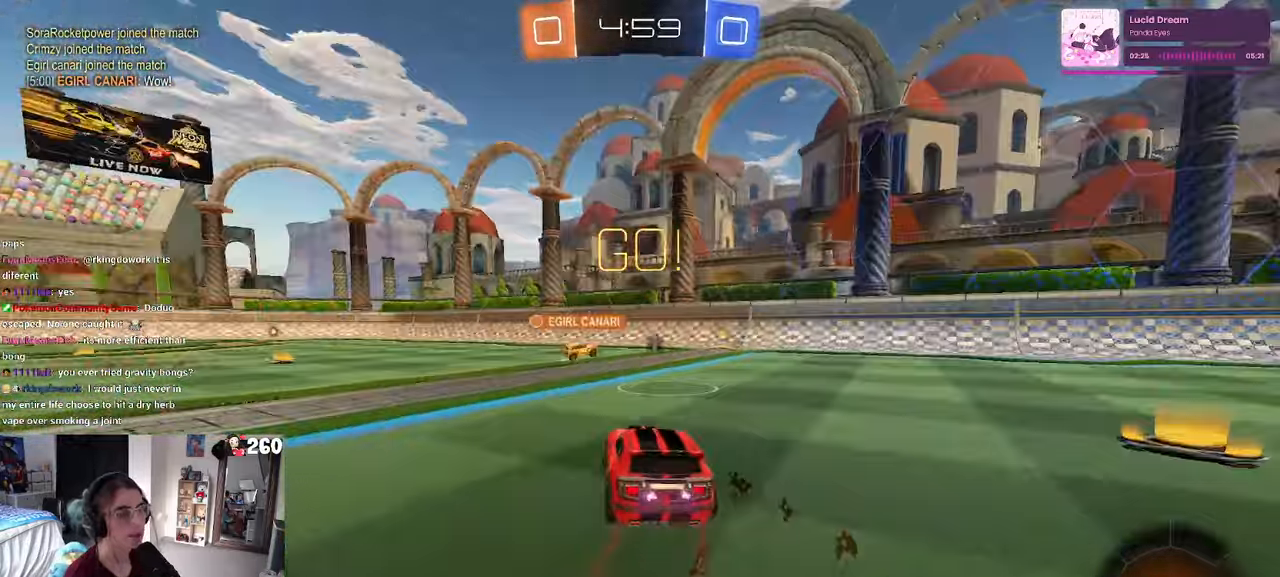
{"buttons": [], "left_stick": "center", "right_stick": "center", "events": [[67, "left_stick", "center"], [350, "left_stick", "left"], [500, "left_stick", "center"]]}
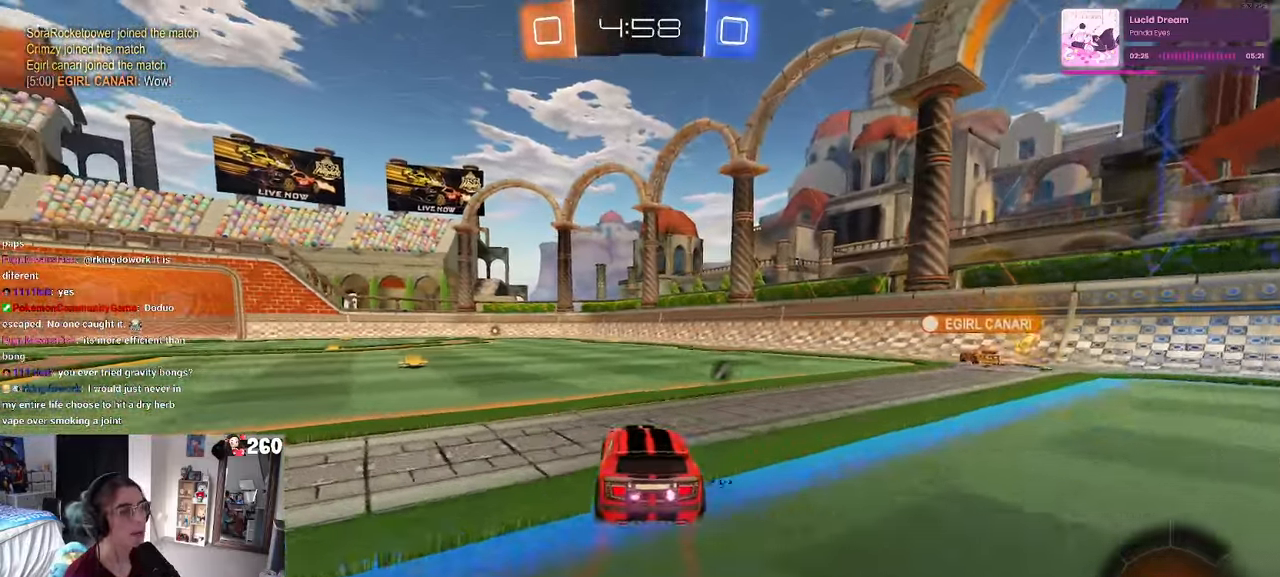
{"buttons": [], "left_stick": "down-left", "right_stick": "center", "events": [[17, "CROSS", "down"], [50, "left_stick", "up-right"], [100, "CROSS", "up"], [100, "left_stick", "up-left"], [150, "CROSS", "down"], [284, "CROSS", "up"], [284, "left_stick", "down"], [500, "left_stick", "down-left"]]}
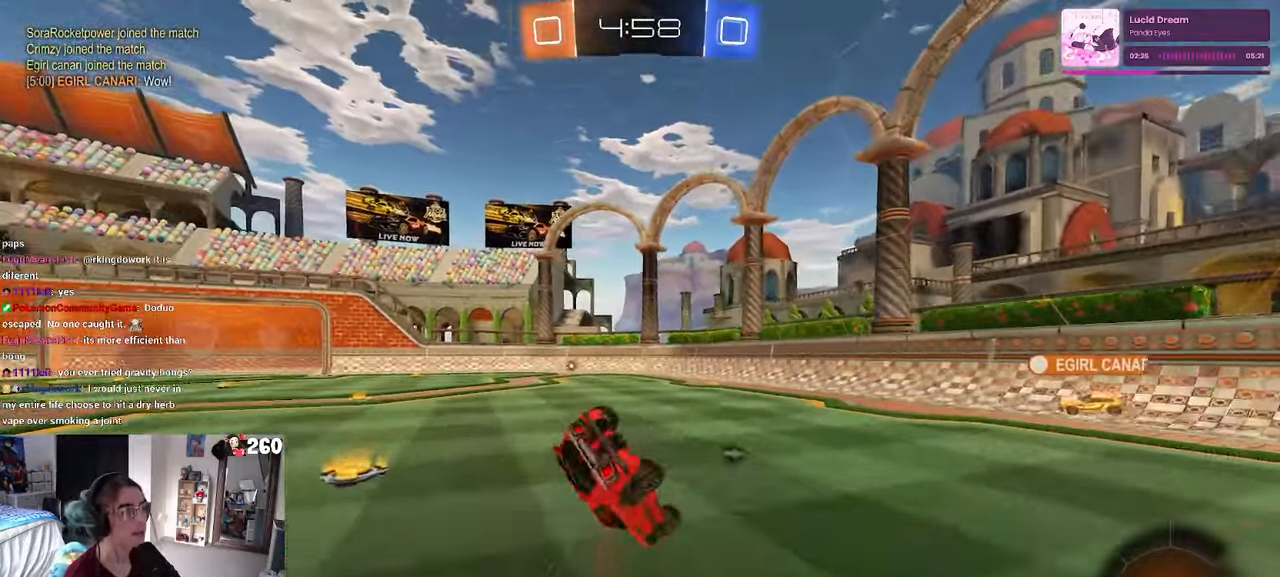
{"buttons": ["SQUARE"], "left_stick": "down-left", "right_stick": "center", "events": [[84, "SQUARE", "down"]]}
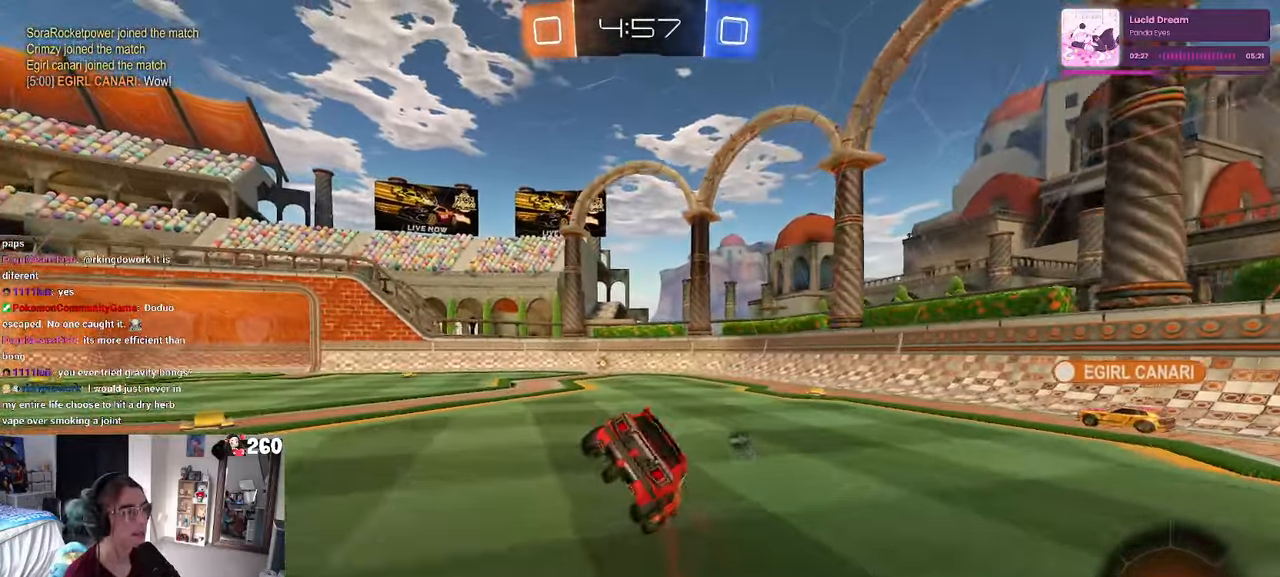
{"buttons": [], "left_stick": "center", "right_stick": "center", "events": [[17, "SQUARE", "up"], [217, "left_stick", "down"], [234, "CROSS", "down"], [284, "CROSS", "up"], [417, "left_stick", "center"]]}